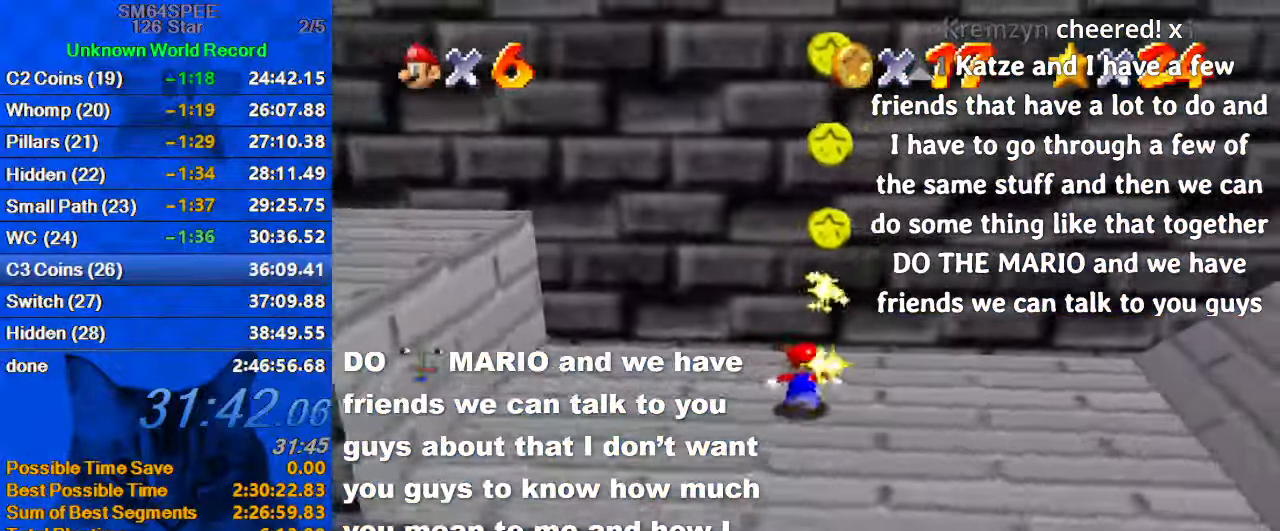
Gameplay with keyboard; each line is a JSON object with the keys held at the frame after it. "events" lists presses ("down") and releases ("up") of "a", "c", "ctrl", "d", "down", "left", "return", "right", "s", "shift", "up", "w", "x" and "y" between this image and that frame as [ms after this image, input, new state], when the widget could be followed in between. No other keys are recorded. Mouse input is not recorded.
{"keys": ["right"], "events": [[34, "down", "down"], [34, "left", "down"], [100, "right", "up"], [467, "down", "up"], [467, "right", "down"], [500, "left", "up"]]}
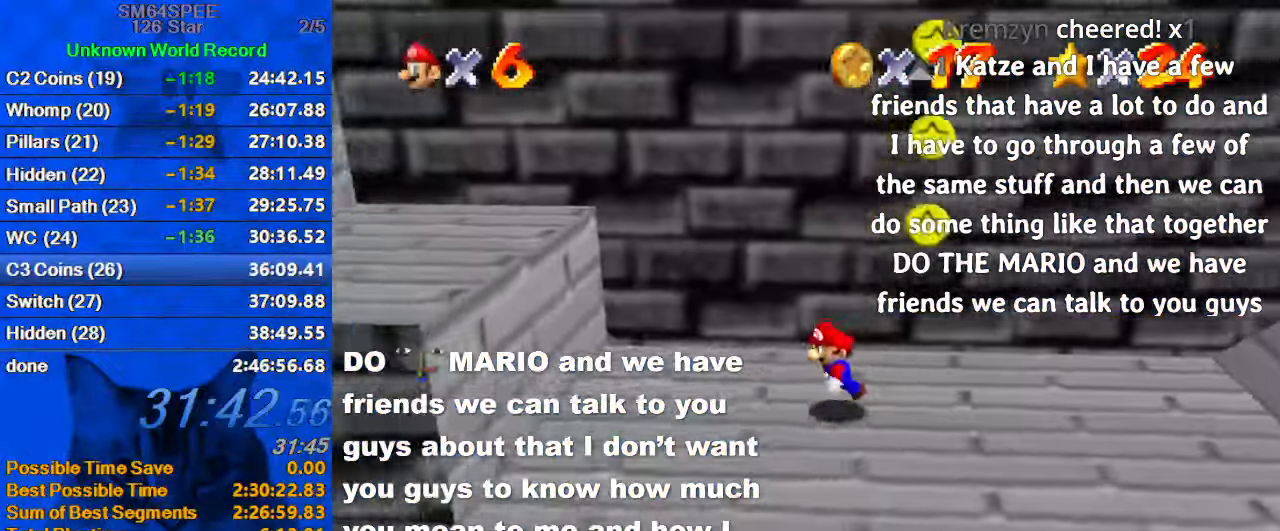
{"keys": ["a", "right"], "events": [[100, "shift", "down"], [200, "down", "down"], [200, "right", "up"], [334, "left", "down"], [400, "down", "up"], [400, "left", "up"], [400, "right", "down"], [467, "a", "down"], [467, "shift", "up"]]}
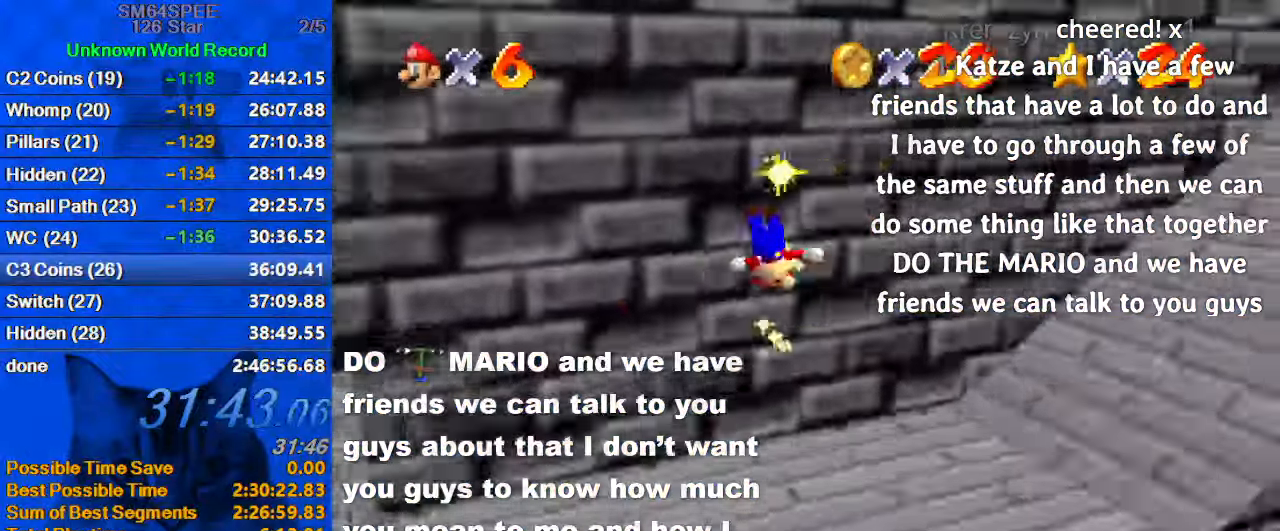
{"keys": ["right", "up"], "events": [[34, "up", "down"], [67, "a", "up"], [166, "right", "up"], [200, "a", "down"], [333, "a", "up"], [400, "right", "down"]]}
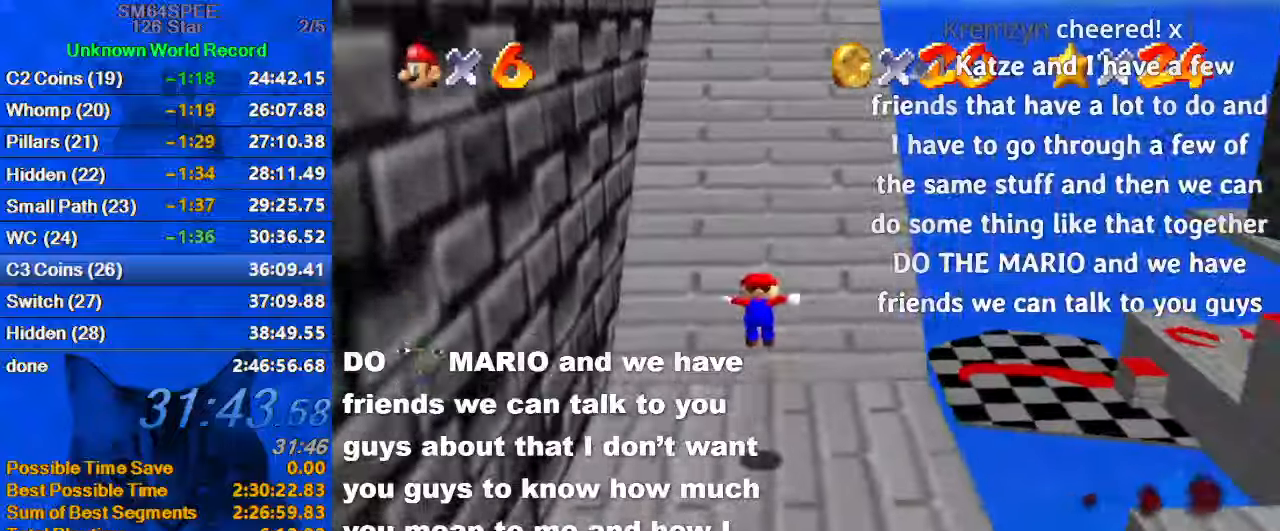
{"keys": ["up"], "events": [[33, "ctrl", "down"], [100, "right", "up"], [133, "ctrl", "up"], [166, "shift", "down"], [233, "ctrl", "down"], [400, "ctrl", "up"], [400, "shift", "up"]]}
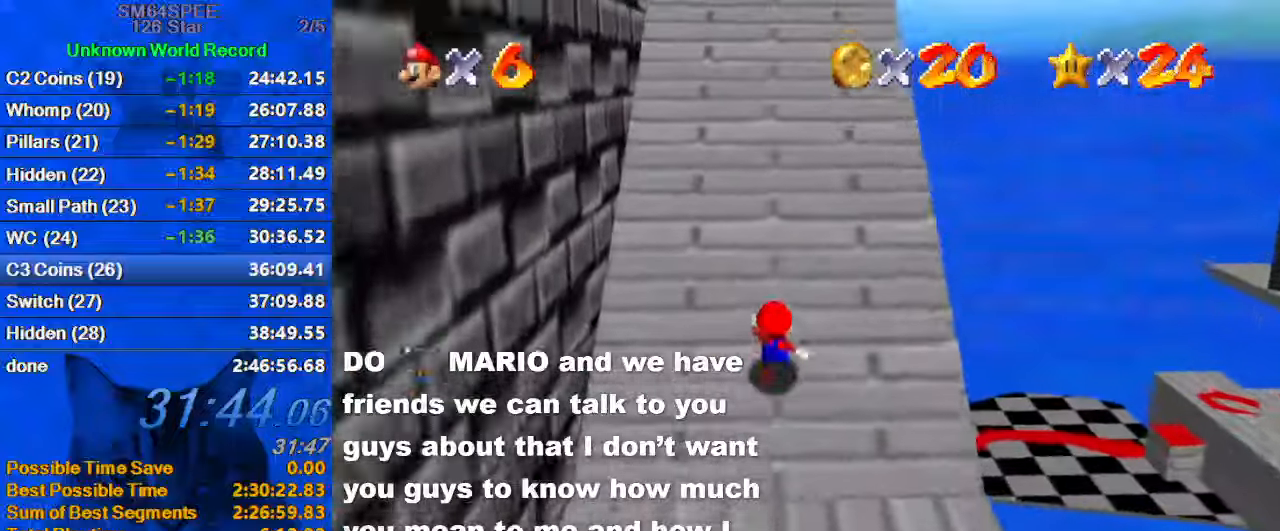
{"keys": ["up"], "events": [[133, "ctrl", "down"], [133, "shift", "down"], [333, "ctrl", "up"], [366, "shift", "up"]]}
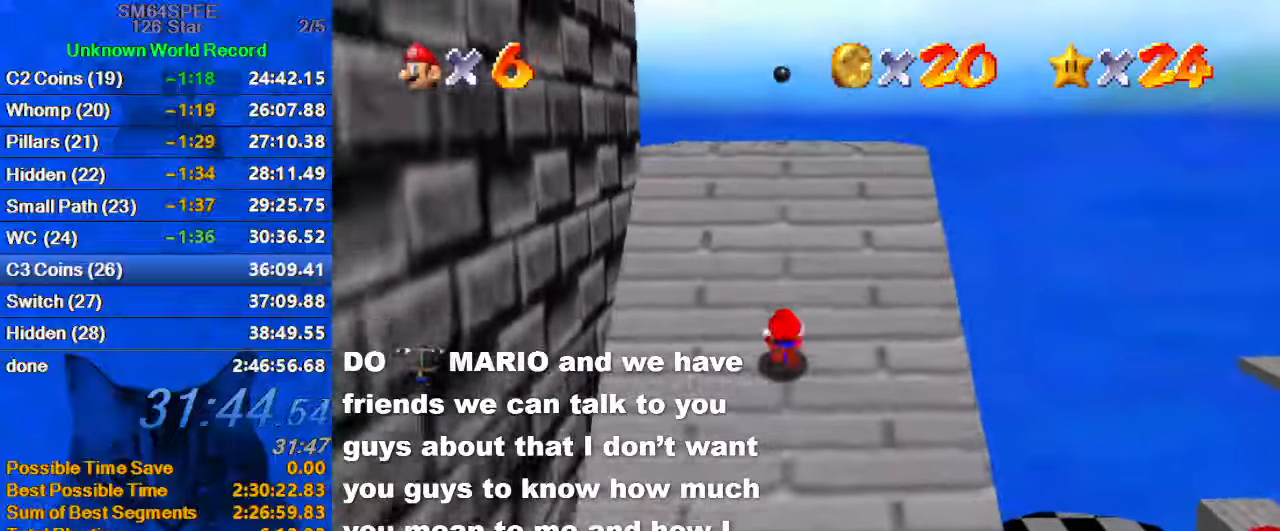
{"keys": ["d", "right", "up"], "events": [[66, "shift", "down"], [100, "ctrl", "down"], [300, "ctrl", "up"], [300, "right", "down"], [300, "shift", "up"], [466, "d", "down"]]}
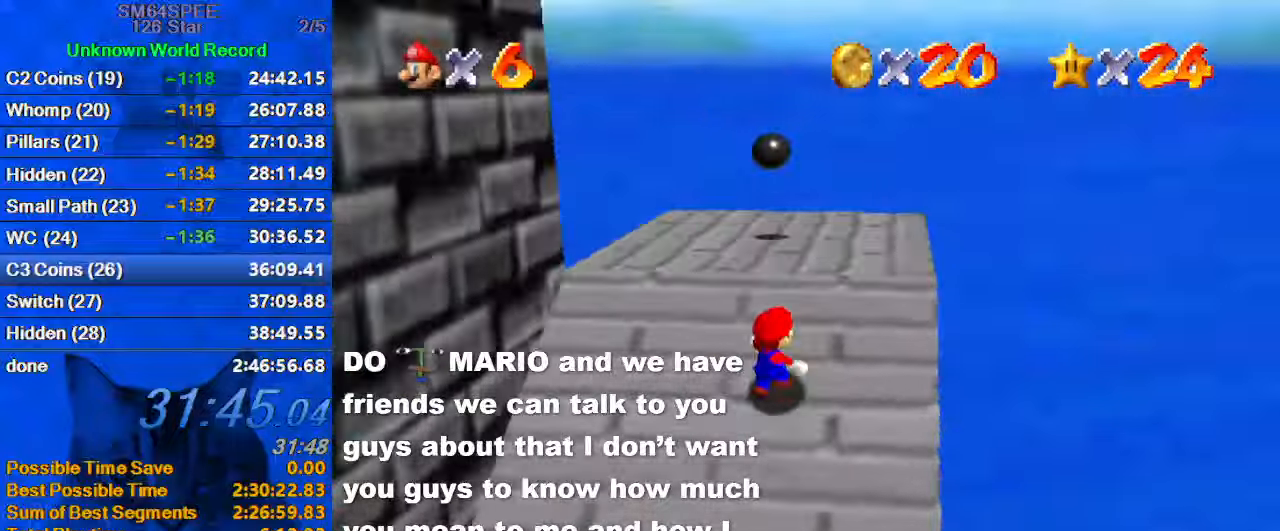
{"keys": ["d", "right"], "events": [[33, "right", "up"], [133, "d", "up"], [133, "right", "down"], [366, "d", "down"], [366, "up", "up"]]}
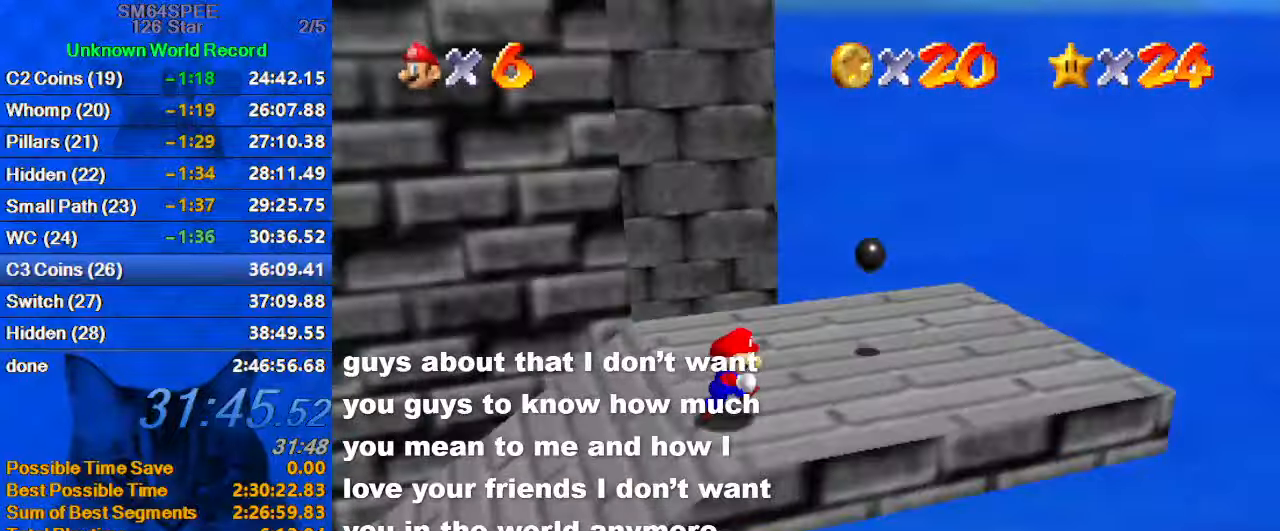
{"keys": ["right", "up"], "events": [[33, "d", "up"], [133, "down", "down"], [266, "down", "up"], [433, "up", "down"]]}
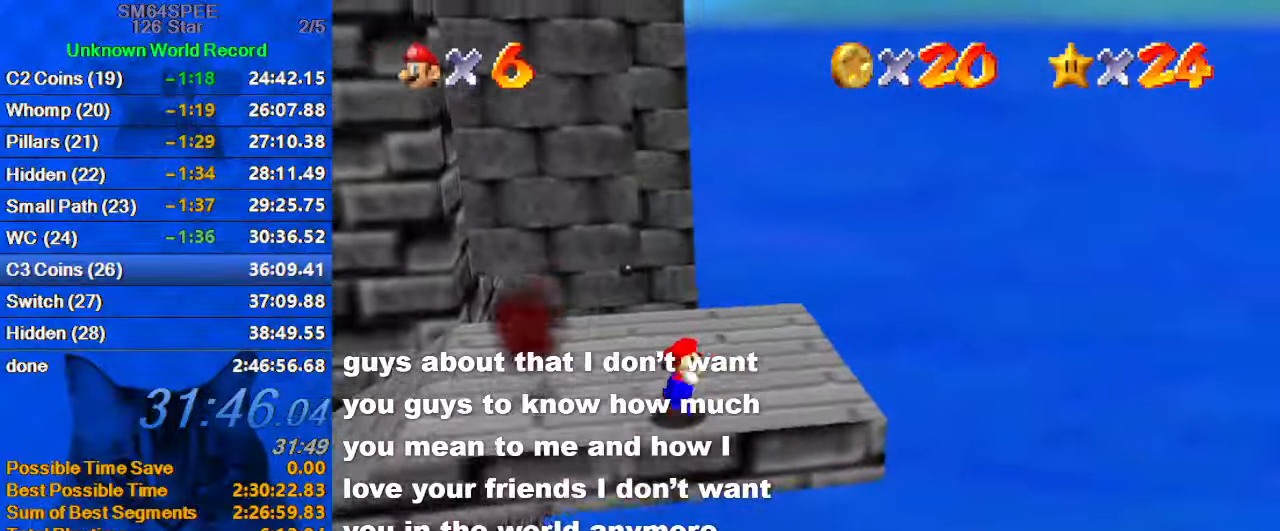
{"keys": ["shift", "up", "y"], "events": [[66, "right", "up"], [333, "y", "down"], [433, "shift", "down"]]}
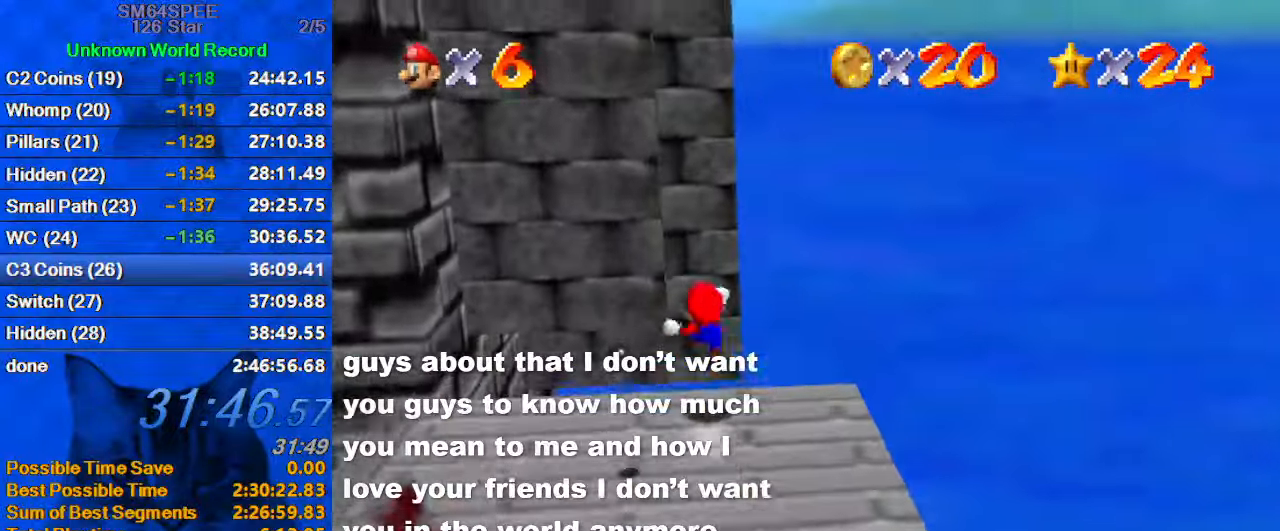
{"keys": ["right", "up"], "events": [[33, "y", "up"], [66, "shift", "up"], [166, "d", "down"], [266, "d", "up"], [366, "d", "down"], [400, "left", "down"], [433, "d", "up"], [433, "left", "up"], [500, "right", "down"]]}
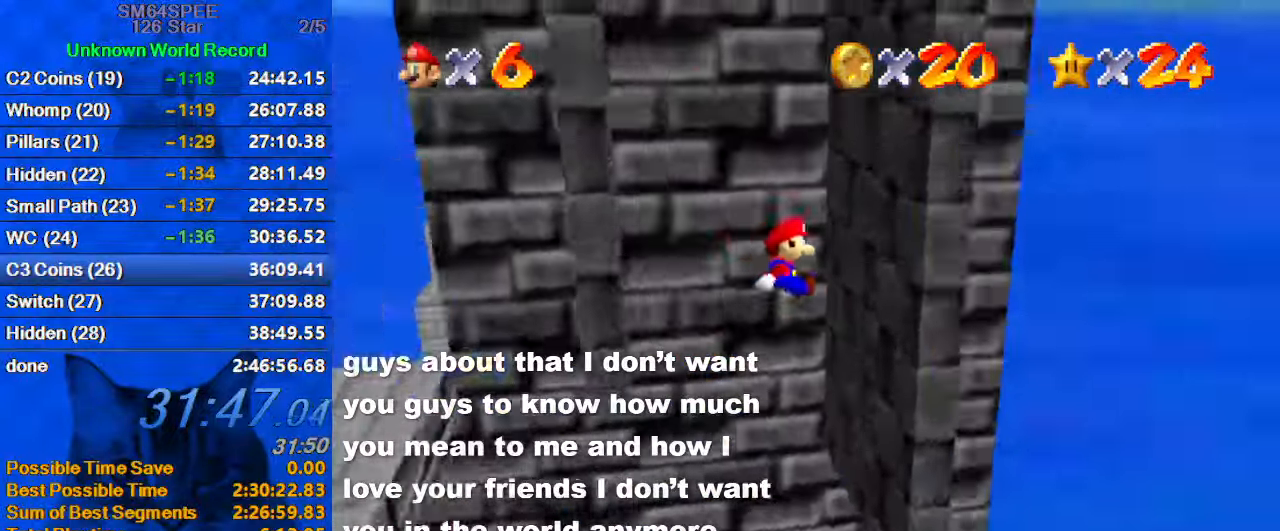
{"keys": ["left", "shift", "up"], "events": [[166, "left", "down"], [233, "right", "up"], [233, "shift", "down"]]}
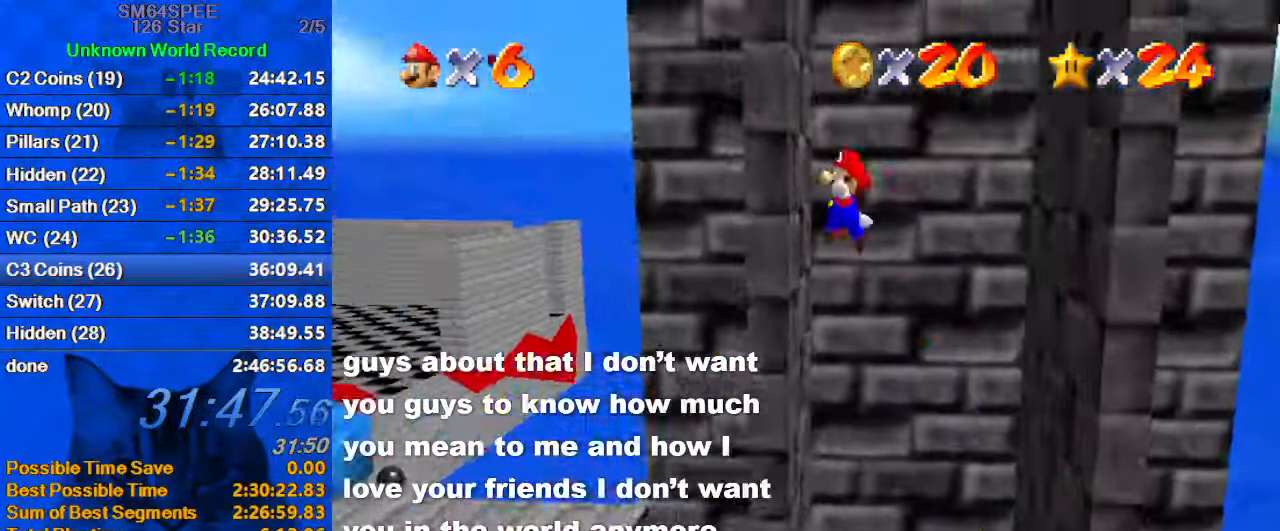
{"keys": ["right"], "events": [[66, "shift", "up"], [100, "left", "up"], [100, "right", "down"], [133, "shift", "down"], [333, "shift", "up"], [433, "up", "up"]]}
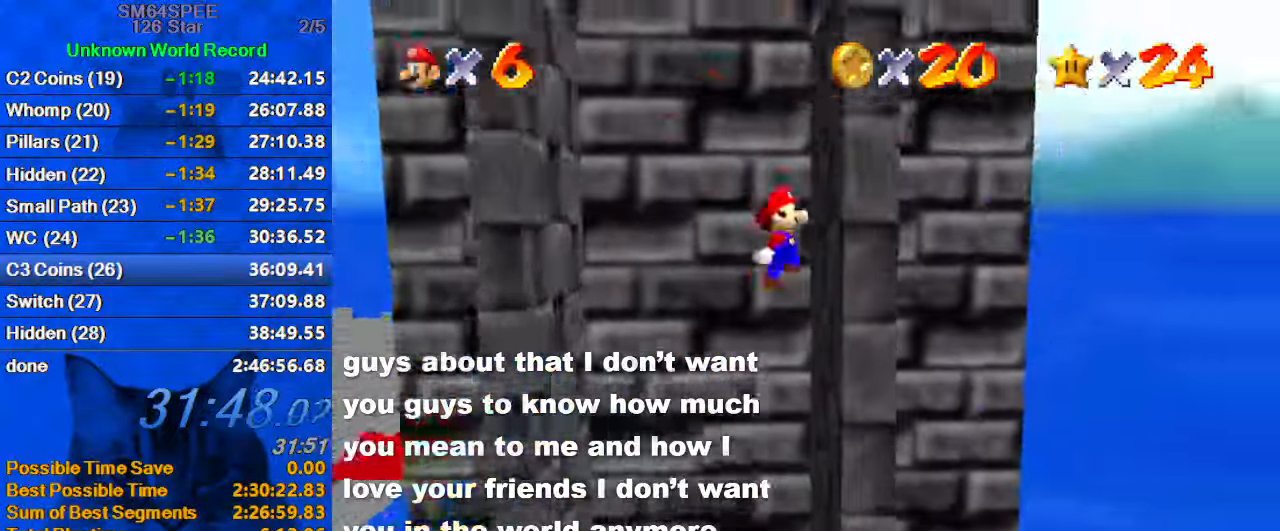
{"keys": ["left", "shift"], "events": [[66, "shift", "down"], [267, "right", "up"], [433, "left", "down"]]}
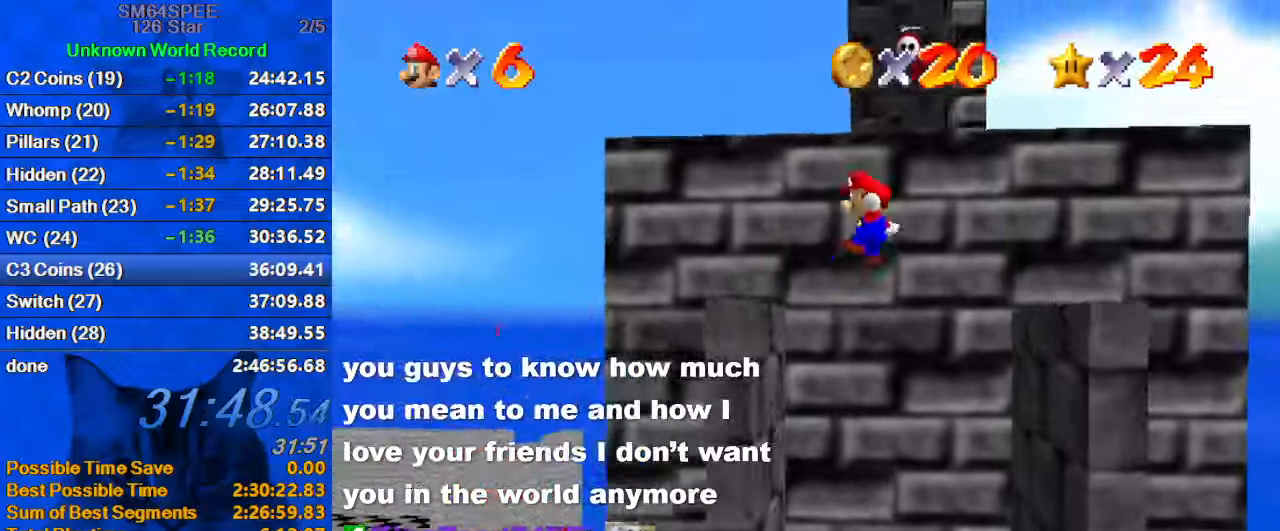
{"keys": ["right", "shift", "up"], "events": [[167, "left", "up"], [167, "right", "down"], [167, "shift", "up"], [400, "shift", "down"], [467, "up", "down"]]}
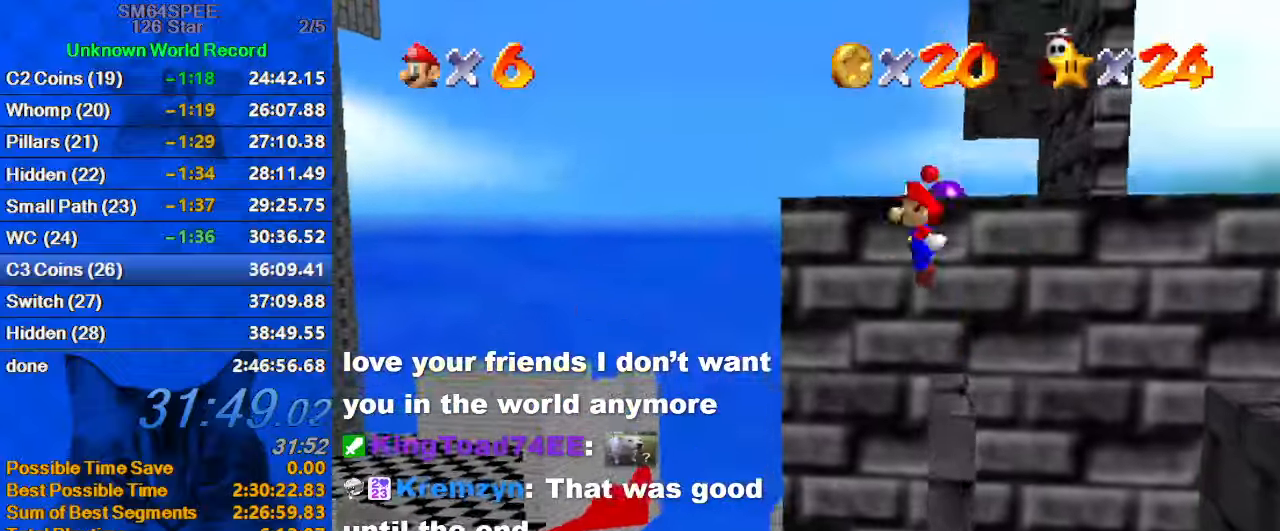
{"keys": ["right", "shift"], "events": [[200, "right", "up"], [233, "up", "up"], [333, "right", "down"]]}
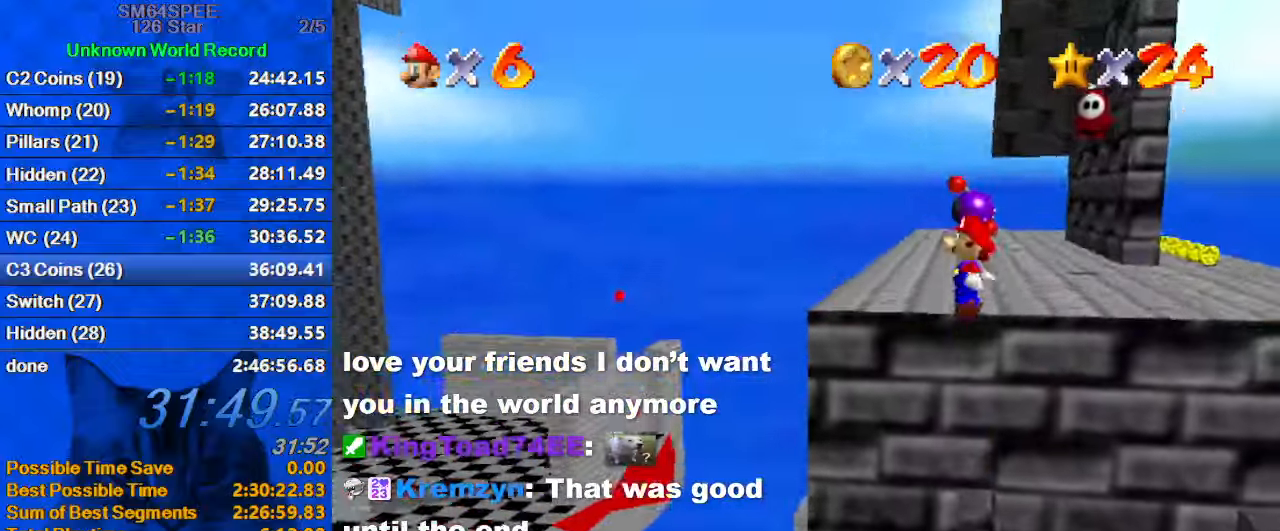
{"keys": [], "events": [[33, "right", "up"], [167, "left", "down"], [200, "up", "down"], [233, "left", "up"], [300, "up", "up"], [333, "shift", "up"]]}
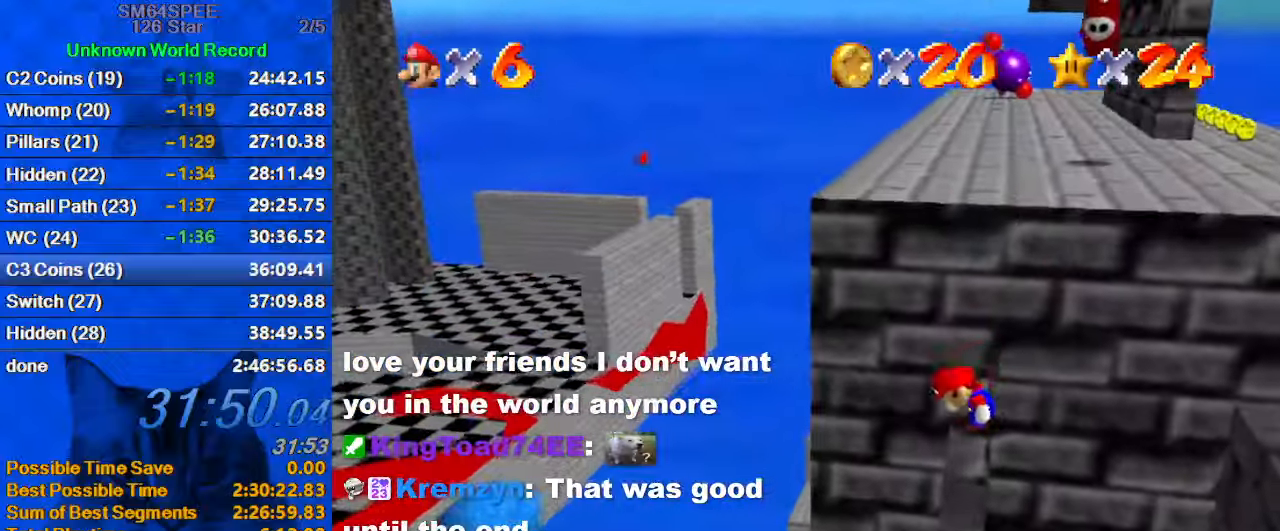
{"keys": ["shift", "y"], "events": [[33, "down", "down"], [300, "down", "up"], [467, "y", "down"], [500, "shift", "down"]]}
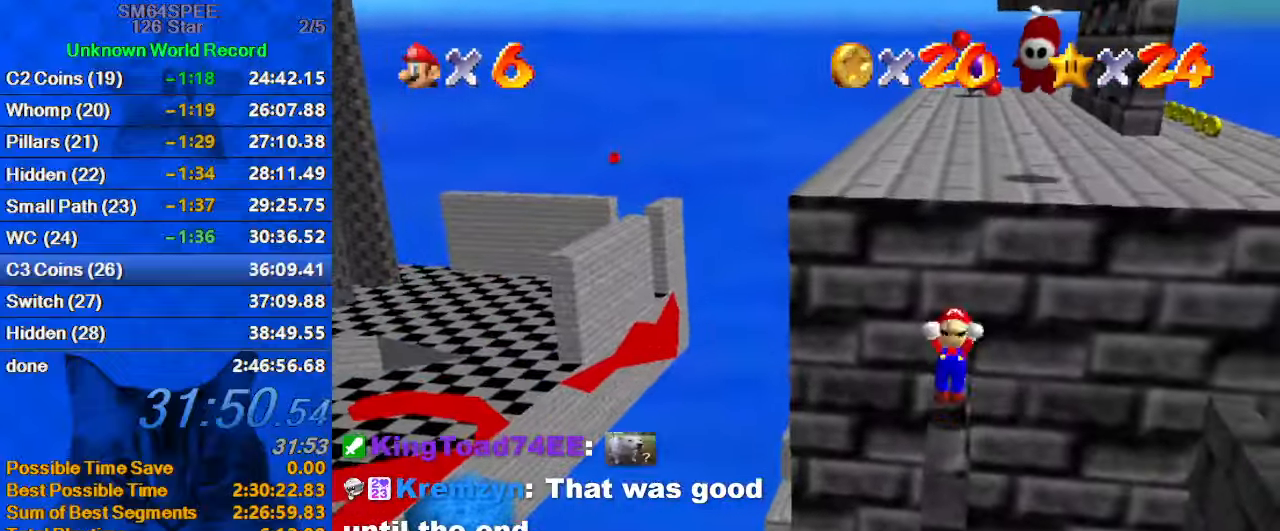
{"keys": ["left", "up"], "events": [[33, "left", "down"], [33, "up", "down"], [133, "y", "up"], [167, "shift", "up"]]}
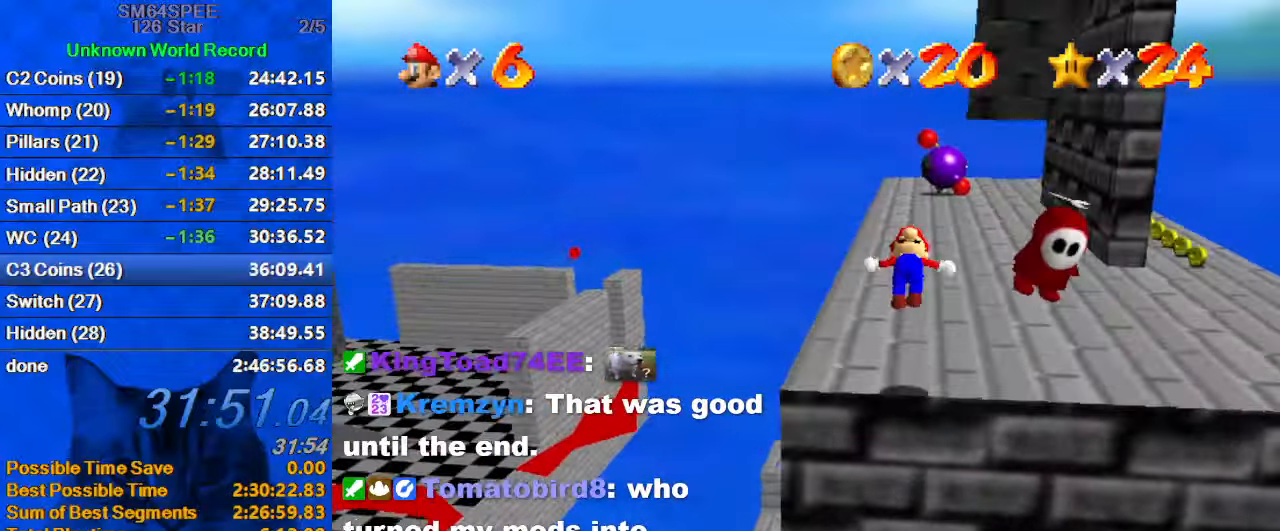
{"keys": [], "events": [[67, "left", "up"], [233, "a", "down"], [333, "a", "up"], [333, "up", "up"]]}
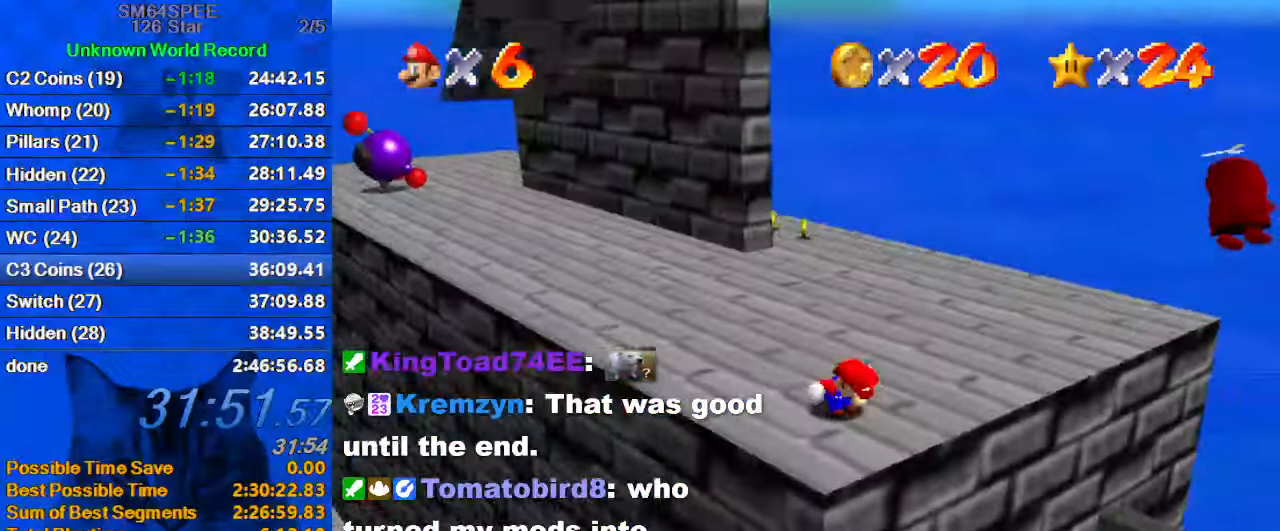
{"keys": ["shift", "up"], "events": [[67, "down", "down"], [133, "down", "up"], [267, "up", "down"], [400, "left", "down"], [433, "left", "up"], [433, "shift", "down"]]}
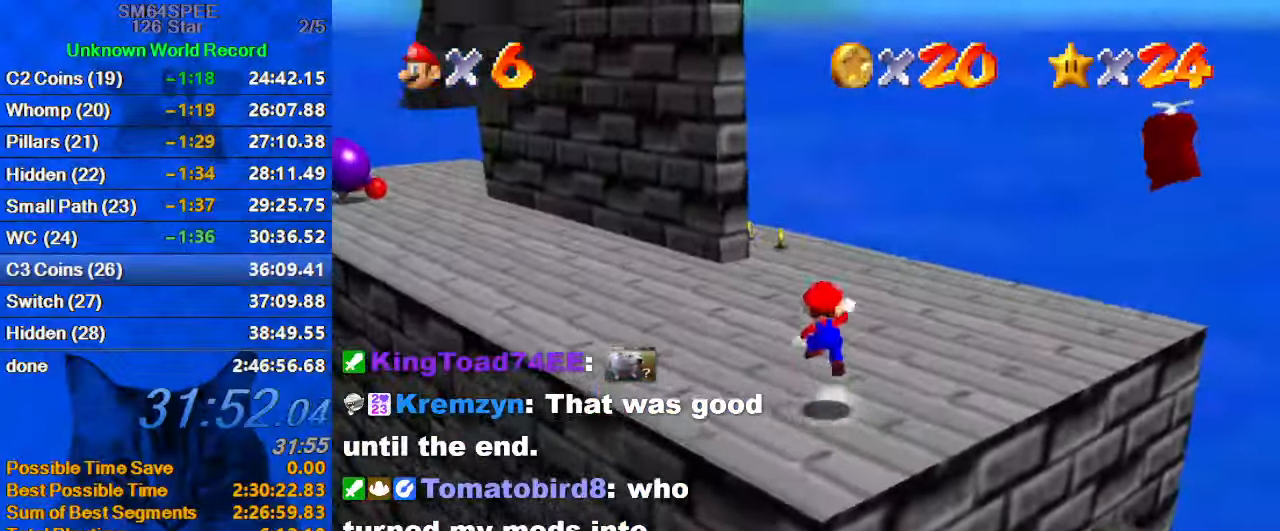
{"keys": ["right", "up"], "events": [[167, "ctrl", "down"], [233, "shift", "up"], [333, "ctrl", "up"], [333, "d", "down"], [400, "right", "down"], [500, "d", "up"]]}
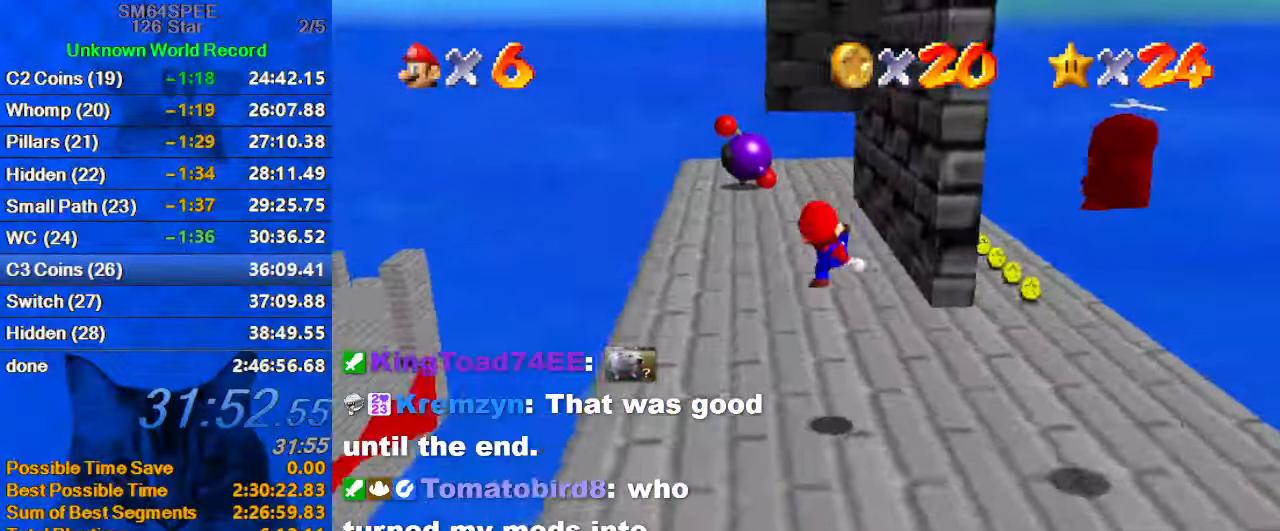
{"keys": ["d", "right"], "events": [[400, "d", "down"], [433, "up", "up"]]}
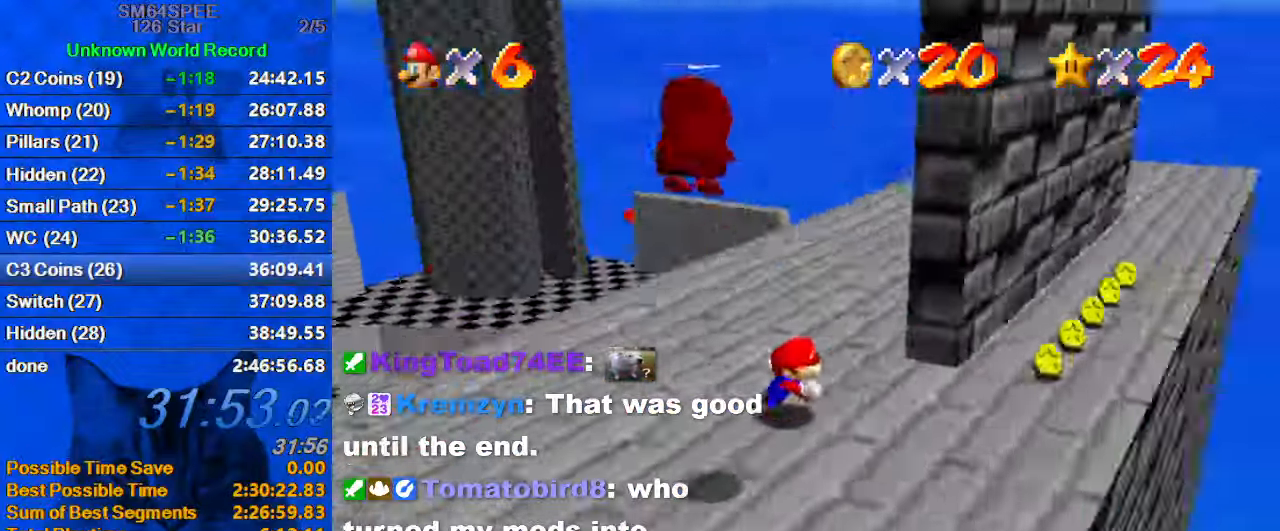
{"keys": ["right", "up"], "events": [[67, "d", "up"], [334, "up", "down"]]}
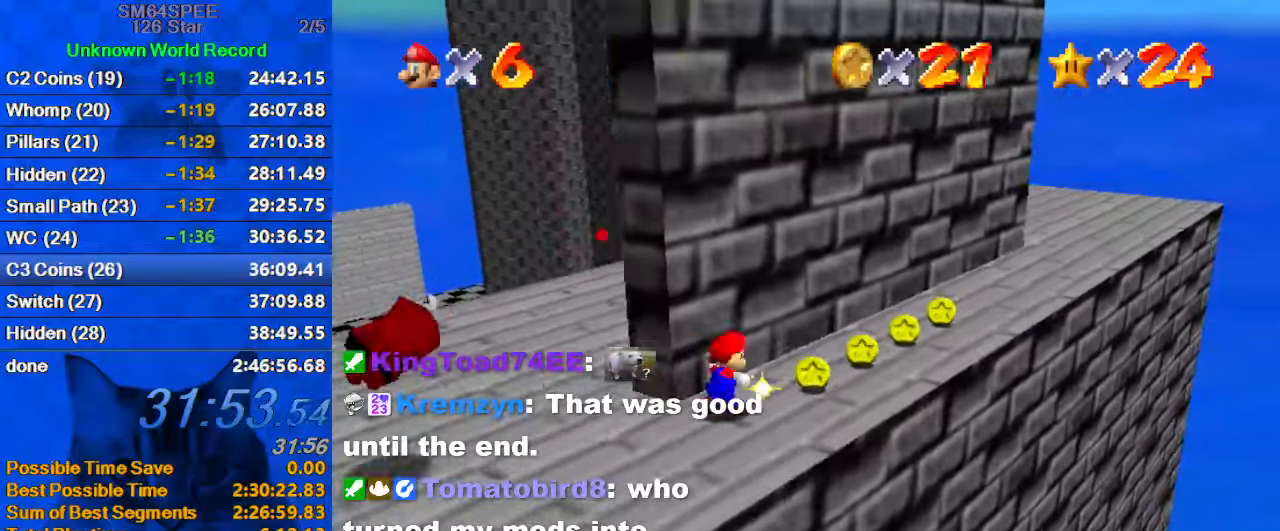
{"keys": ["ctrl", "right", "shift", "up"], "events": [[67, "ctrl", "down"], [234, "ctrl", "up"], [467, "ctrl", "down"], [467, "shift", "down"]]}
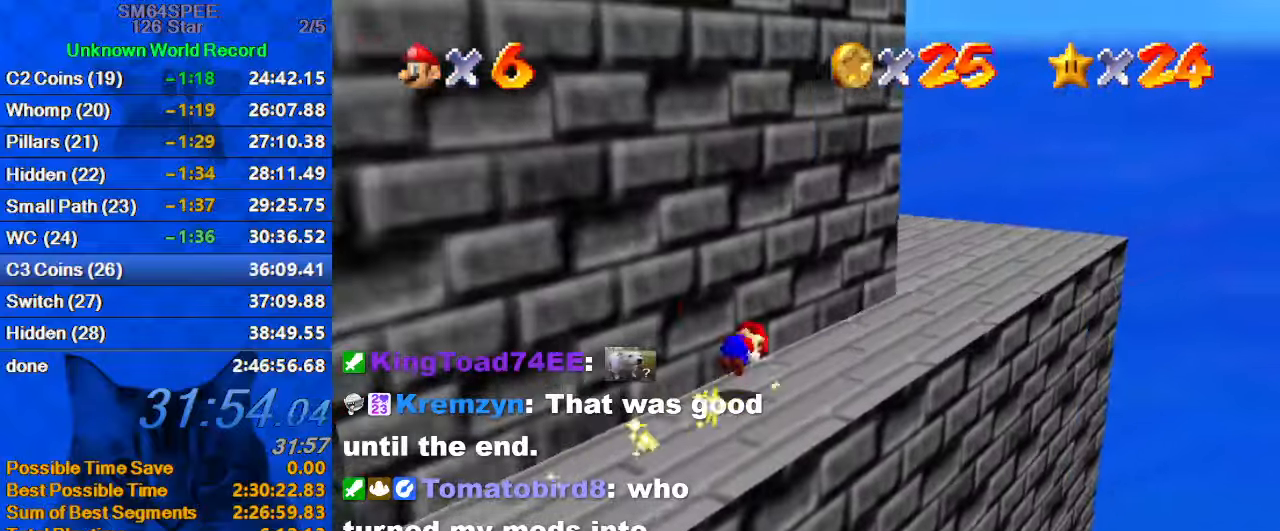
{"keys": ["right"], "events": [[134, "ctrl", "up"], [134, "shift", "up"], [234, "d", "down"], [334, "up", "up"], [367, "d", "up"]]}
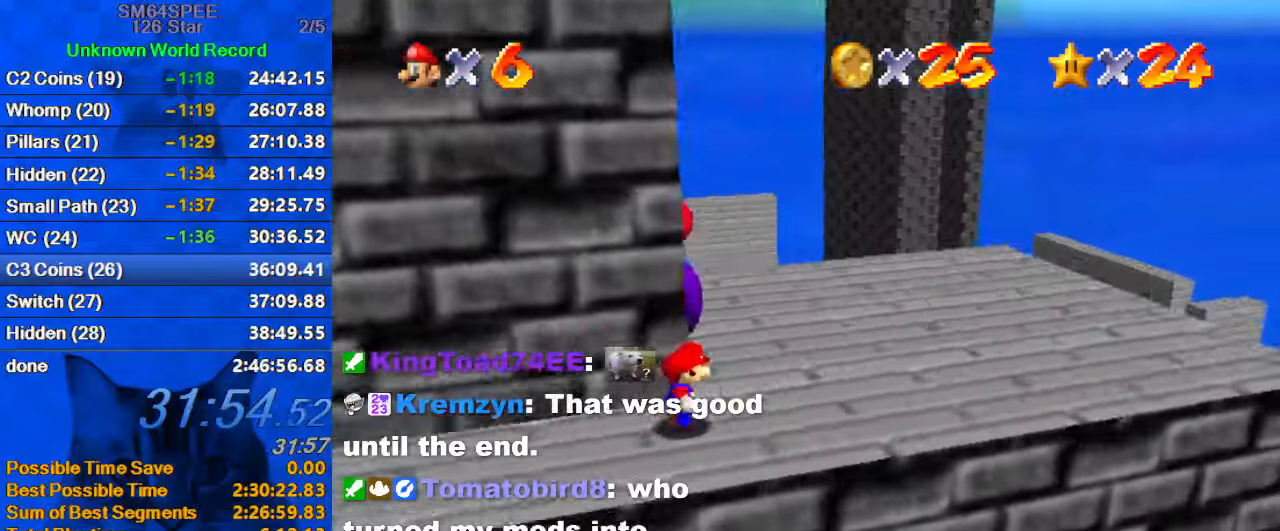
{"keys": ["d", "up"], "events": [[200, "d", "down"], [334, "d", "up"], [334, "up", "down"], [434, "d", "down"], [467, "right", "up"]]}
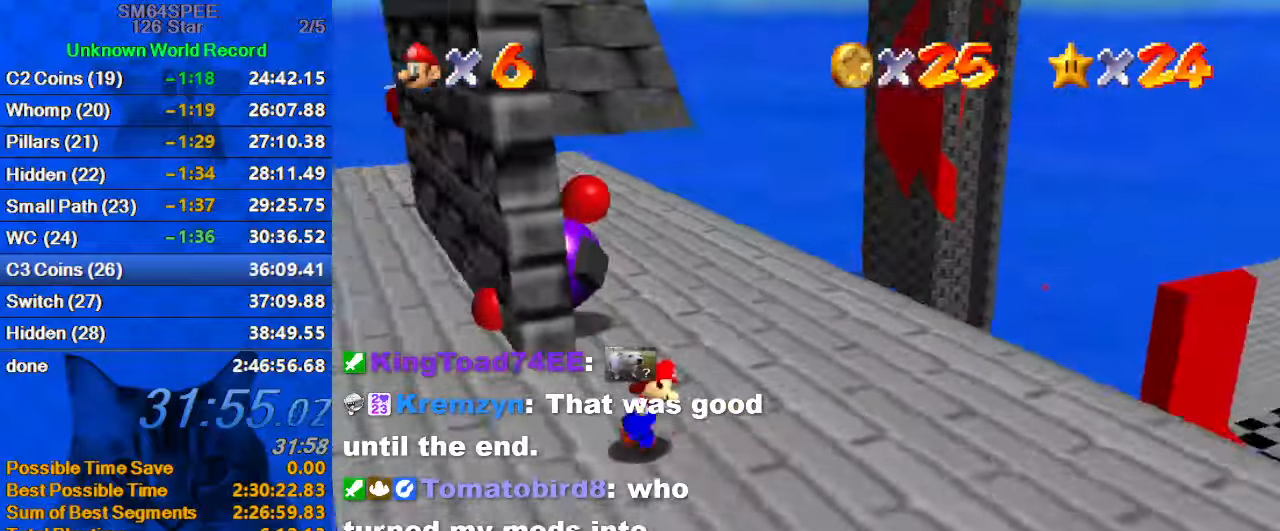
{"keys": ["up"], "events": [[67, "d", "up"]]}
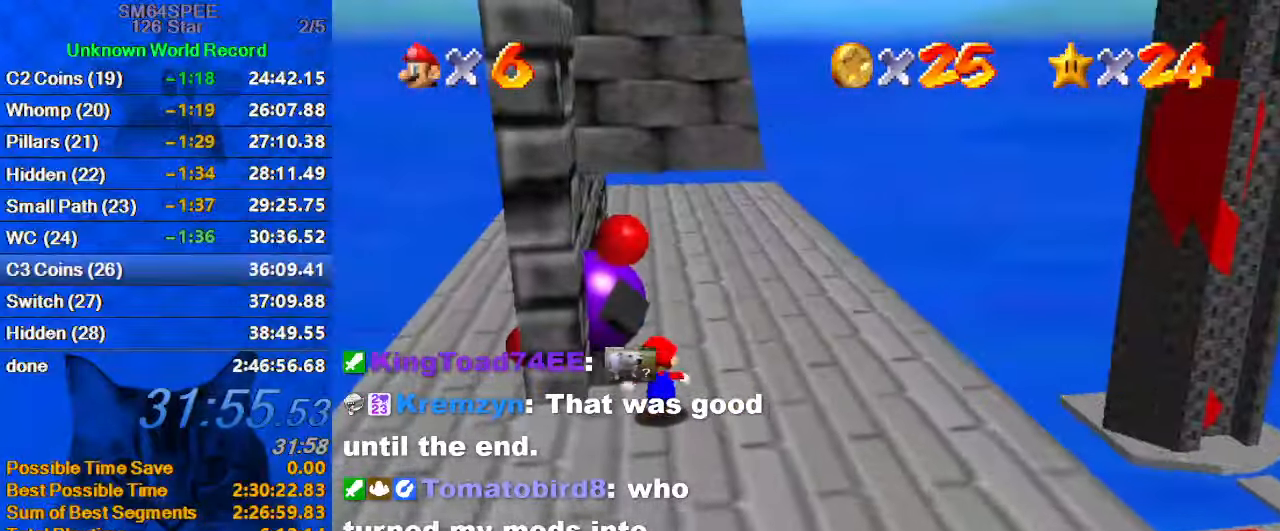
{"keys": [], "events": [[34, "left", "down"], [100, "left", "up"], [100, "up", "up"], [134, "ctrl", "down"], [234, "ctrl", "up"]]}
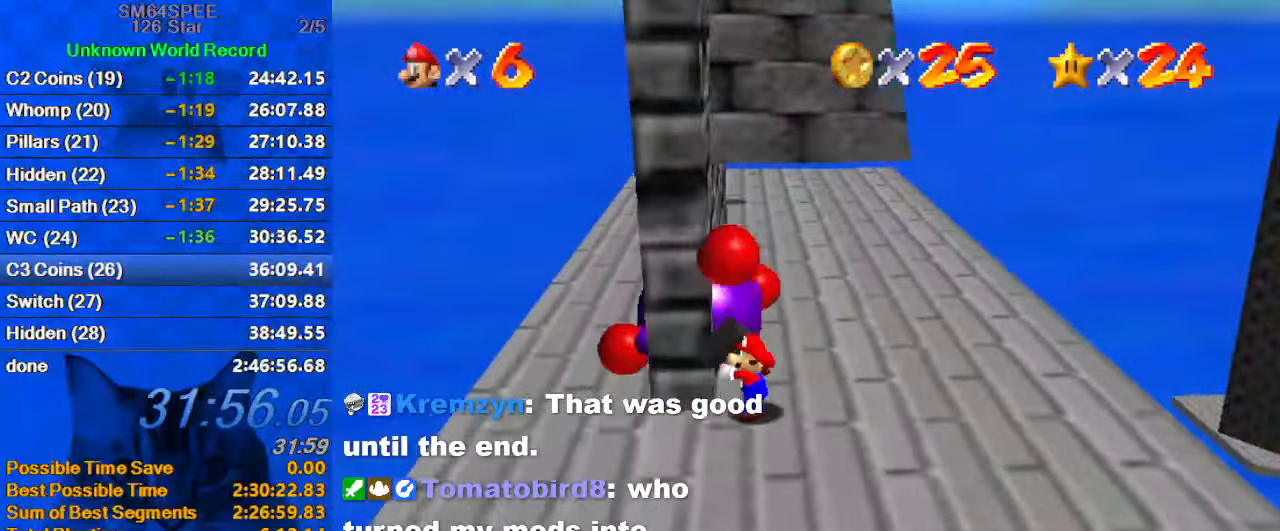
{"keys": ["ctrl", "left", "up"], "events": [[134, "up", "down"], [367, "ctrl", "down"], [434, "left", "down"]]}